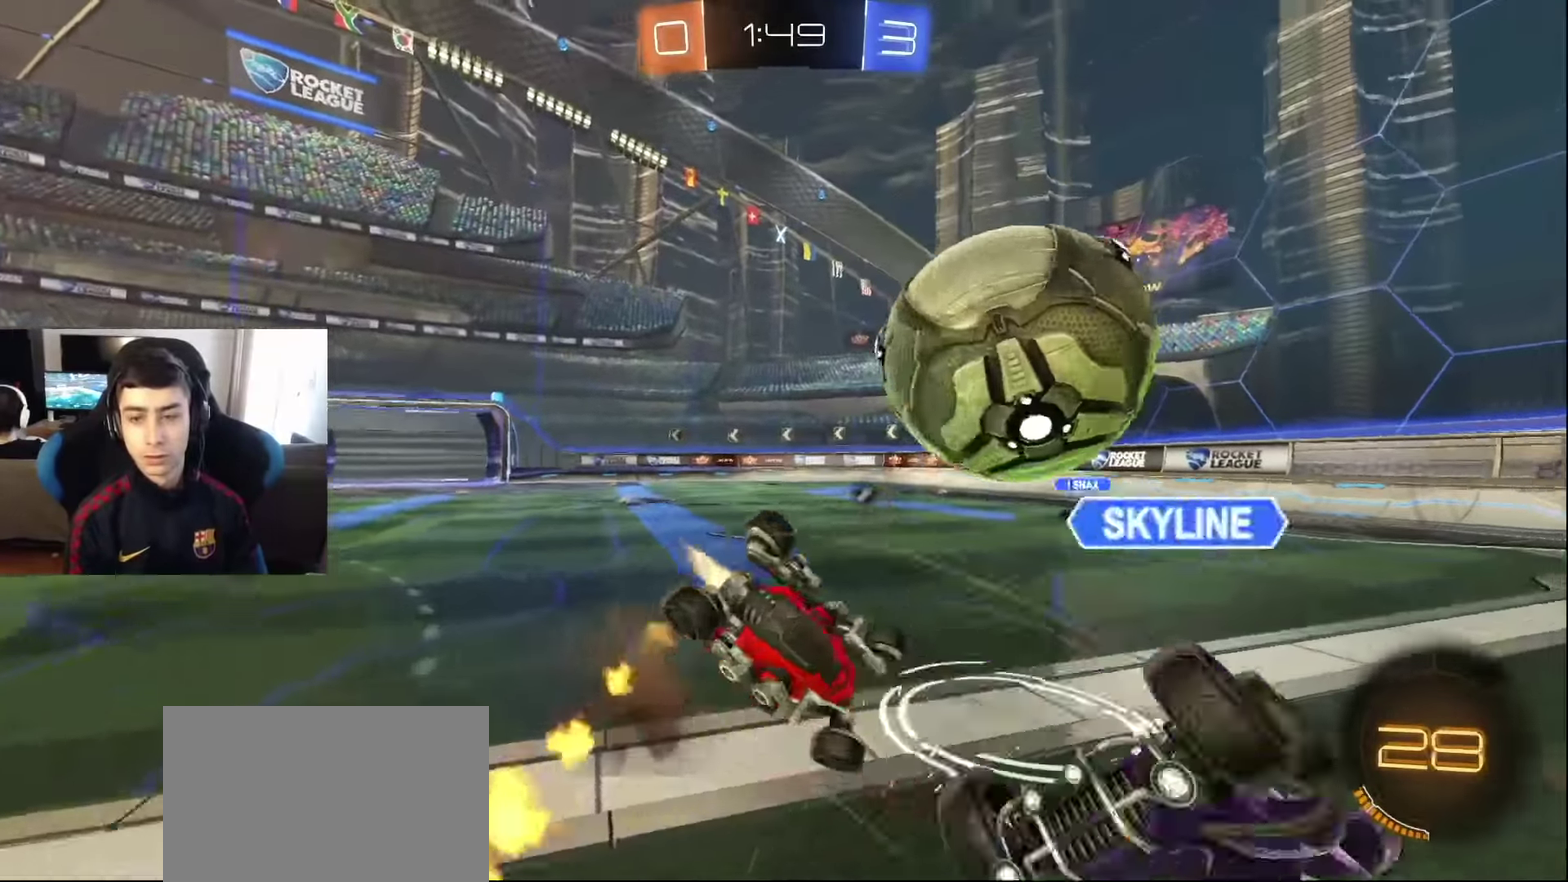
Gameplay with a controller (PlayStation layout); each line is a JSON object with the inputs held at the frame after it. "events" lists button and stick changes between this image and that frame as [ms after this image, input, new state], when the widget could be followed in between. This document gives stick clicks only as held states, not as events. Not read: R1.
{"buttons": ["R2"], "left_stick": "down", "right_stick": "center", "events": [[83, "L1", "up"], [150, "left_stick", "down"], [200, "R2", "down"]]}
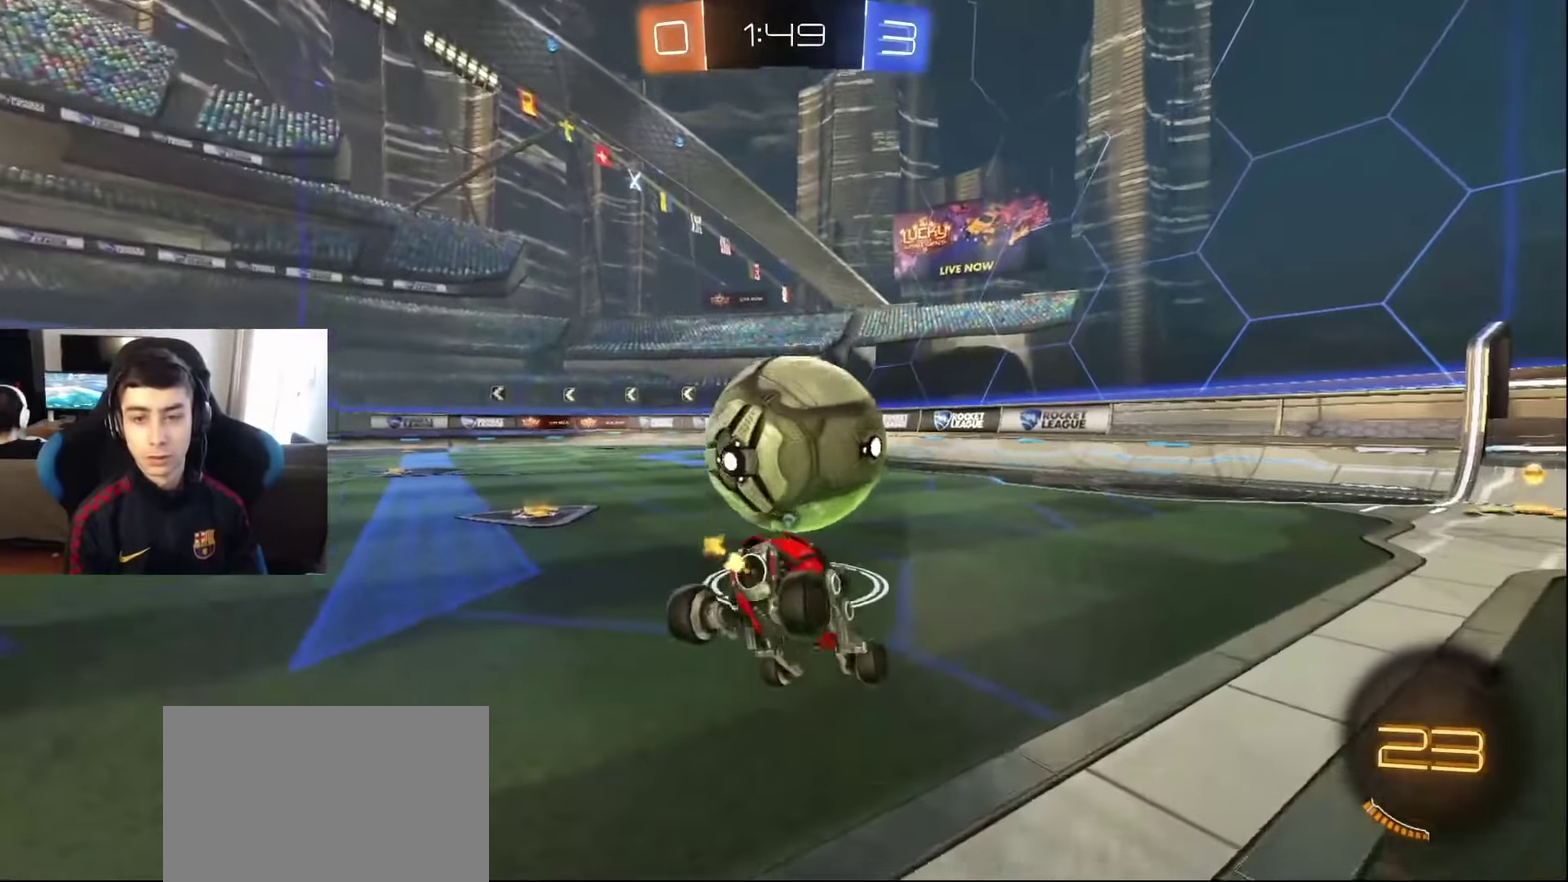
{"buttons": ["R2"], "left_stick": "center", "right_stick": "center", "events": [[84, "L1", "down"], [100, "left_stick", "down-left"], [150, "left_stick", "left"], [300, "L1", "up"], [317, "left_stick", "center"]]}
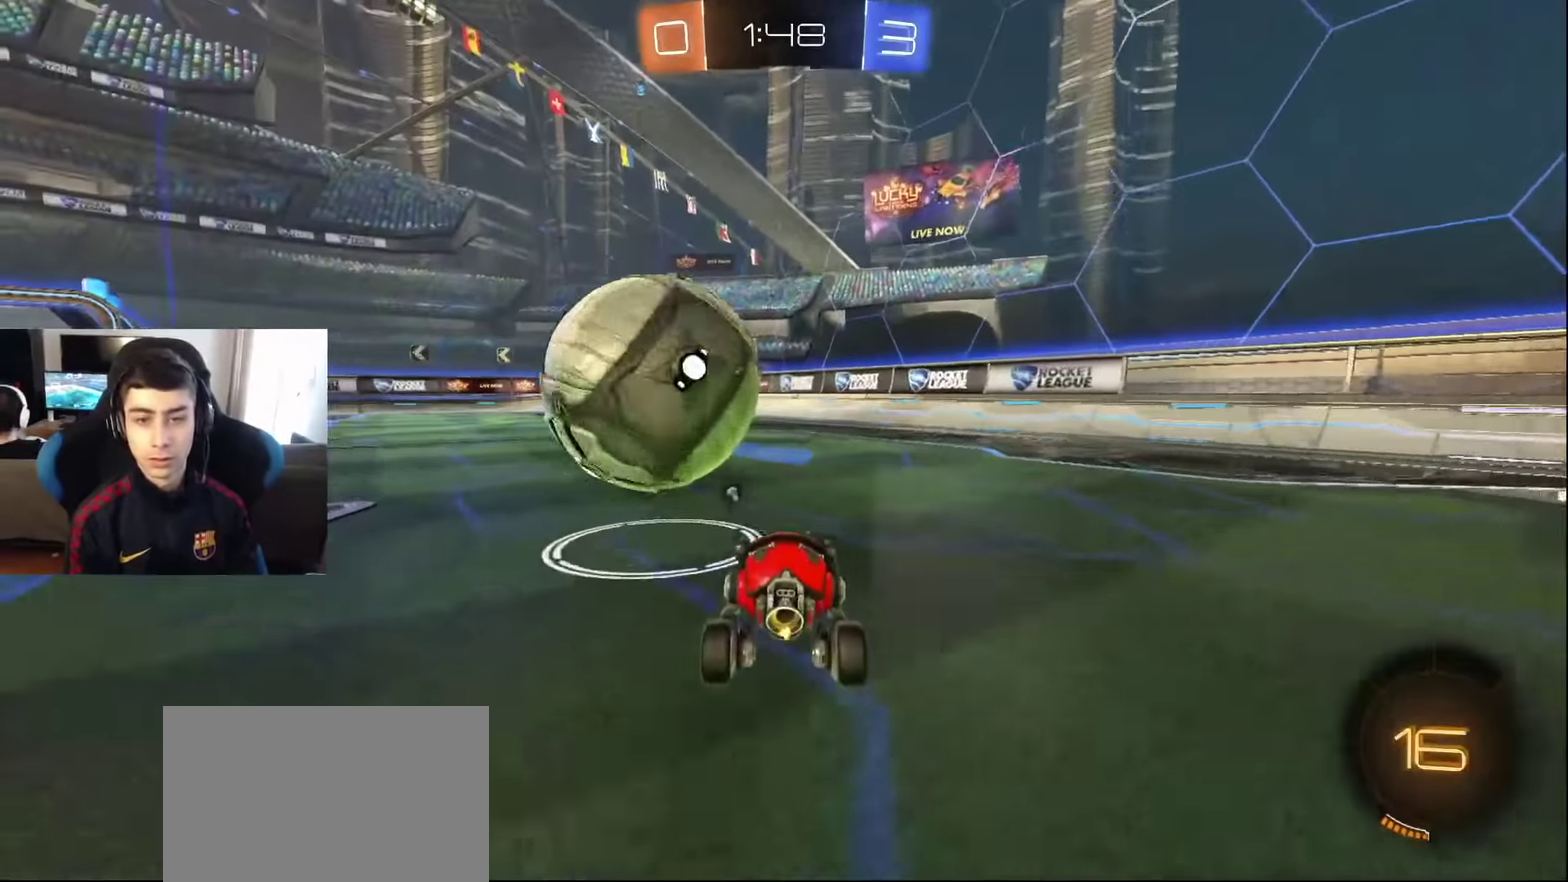
{"buttons": [], "left_stick": "center", "right_stick": "center", "events": [[166, "left_stick", "left"], [317, "R2", "up"], [500, "left_stick", "center"]]}
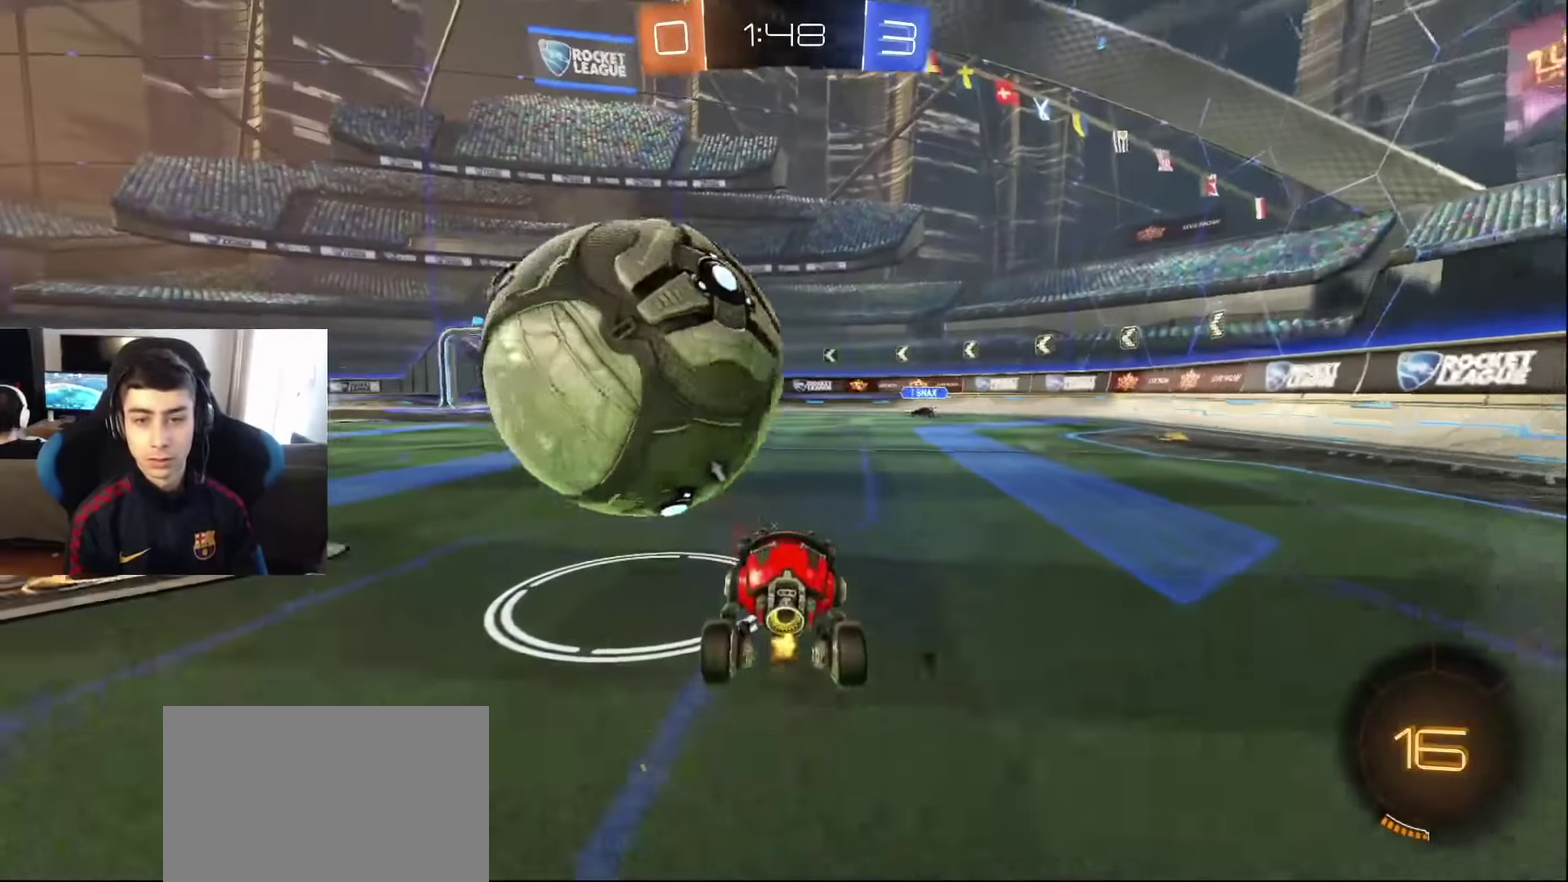
{"buttons": ["R2"], "left_stick": "left", "right_stick": "center", "events": [[267, "left_stick", "up-right"], [284, "R2", "down"], [367, "left_stick", "center"], [451, "left_stick", "left"]]}
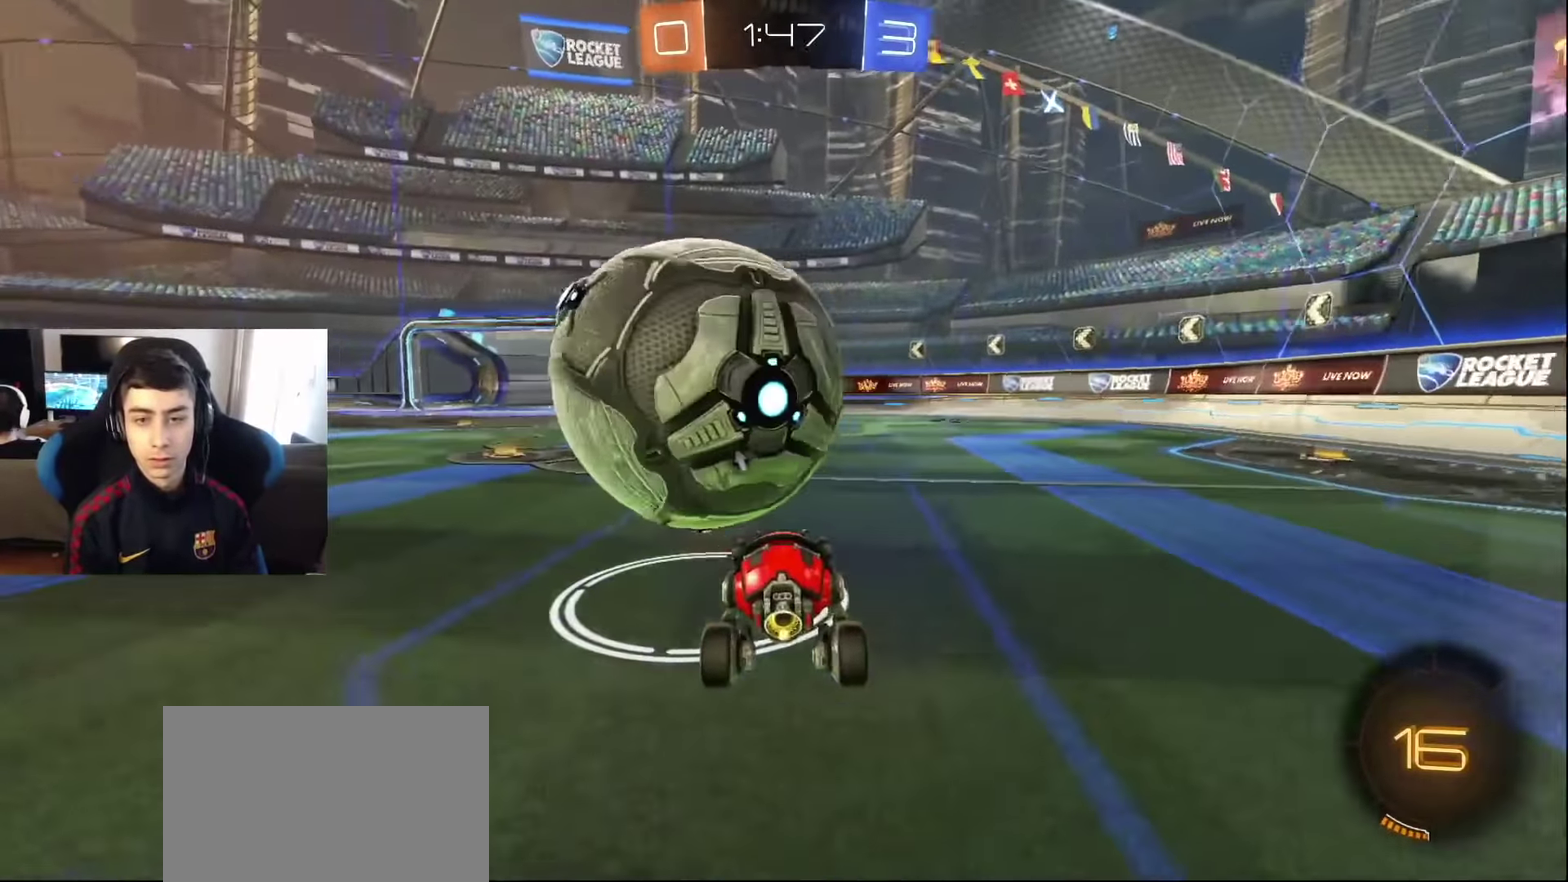
{"buttons": ["CROSS", "R2"], "left_stick": "down", "right_stick": "center"}
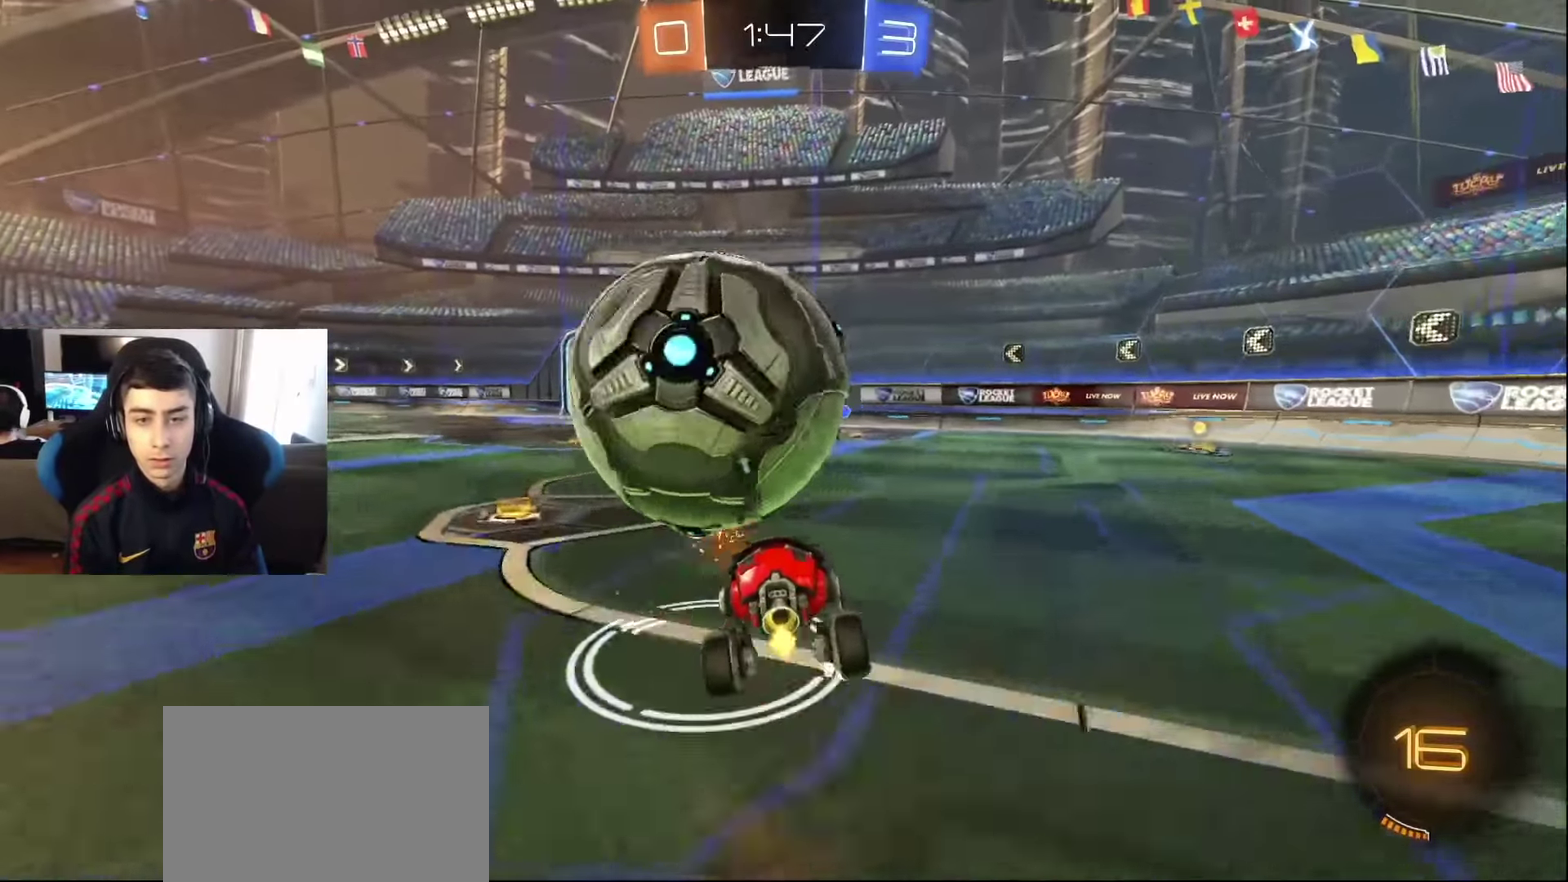
{"buttons": ["L1"], "left_stick": "left", "right_stick": "center"}
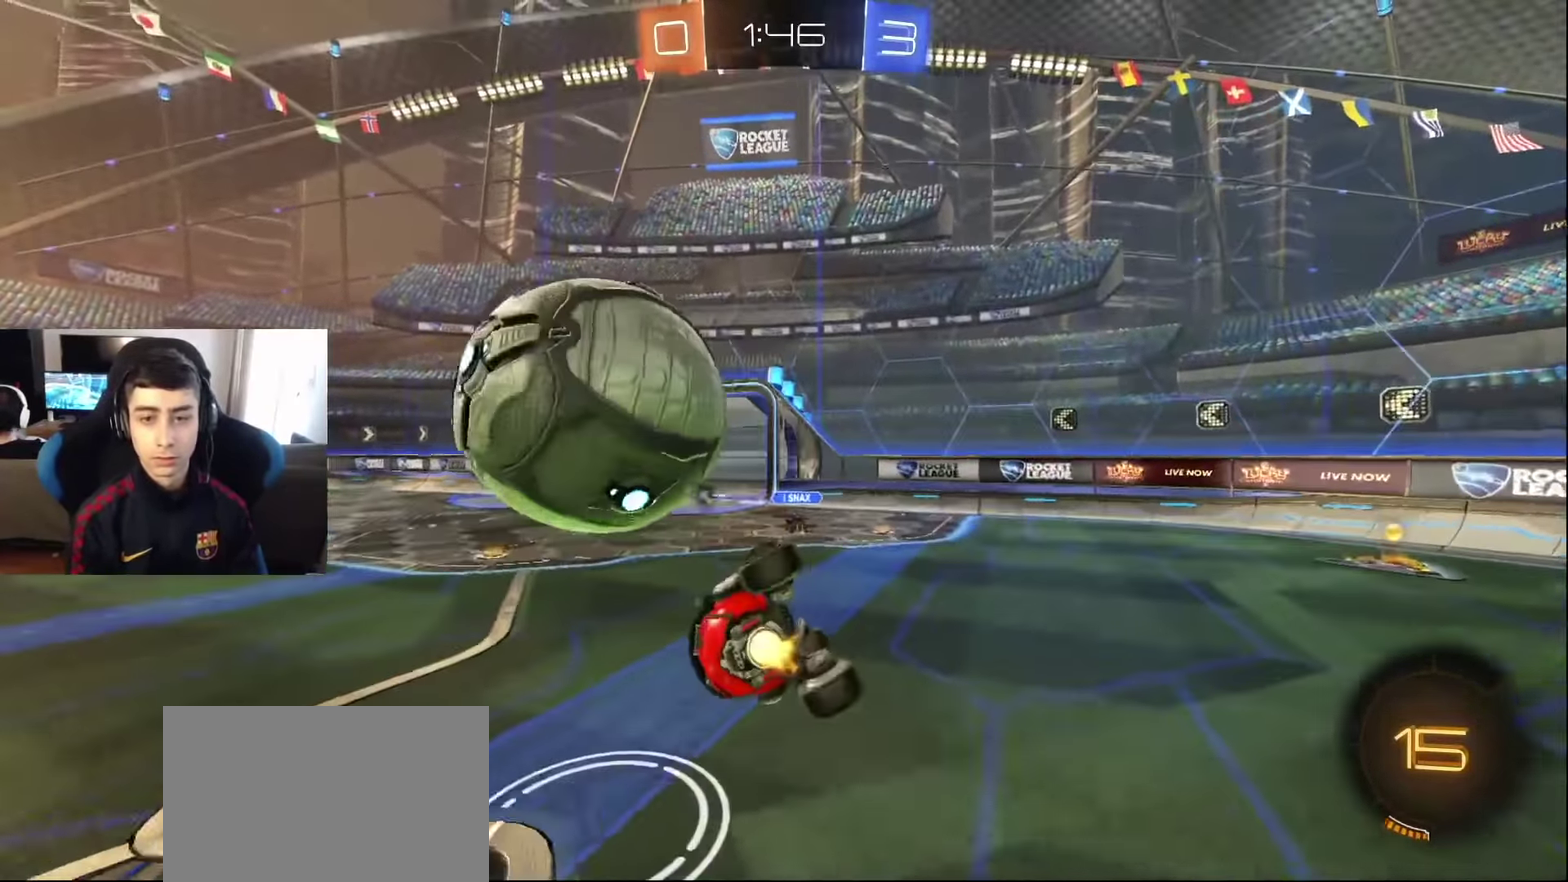
{"buttons": [], "left_stick": "right", "right_stick": "center", "events": [[50, "left_stick", "up-left"], [83, "L1", "up"], [116, "left_stick", "center"], [133, "CROSS", "down"], [217, "CROSS", "up"], [217, "left_stick", "right"], [400, "left_stick", "center"], [500, "left_stick", "right"]]}